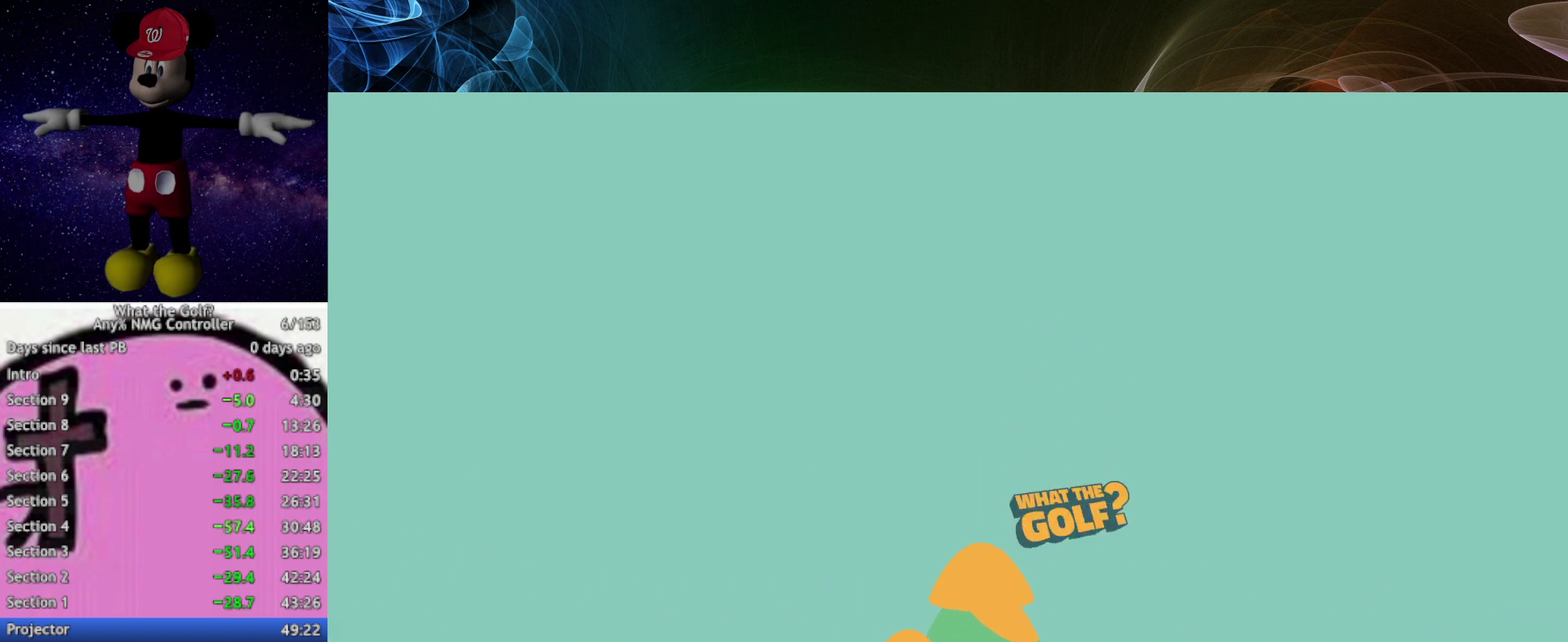
Gameplay with a controller (Xbox layout); each line is a JSON object with the inputs held at the frame after it. "events" lists button and stick changes between this image and that frame as [ms after this image, input, new state], when the widget could be followed in between. Not read: R3 right_stick.
{"buttons": [], "left_stick": "right"}
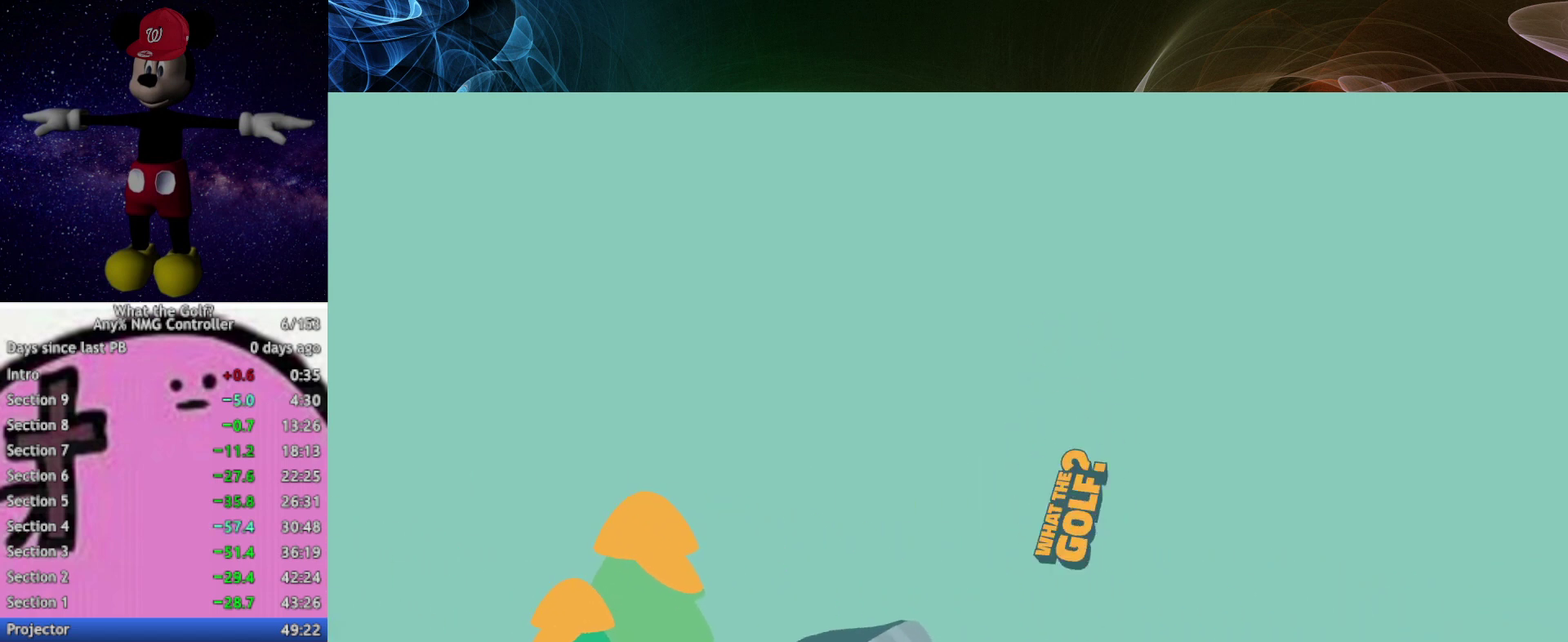
{"buttons": [], "left_stick": "right", "events": [[100, "A", "down"], [133, "A", "up"], [267, "A", "down"], [300, "A", "up"]]}
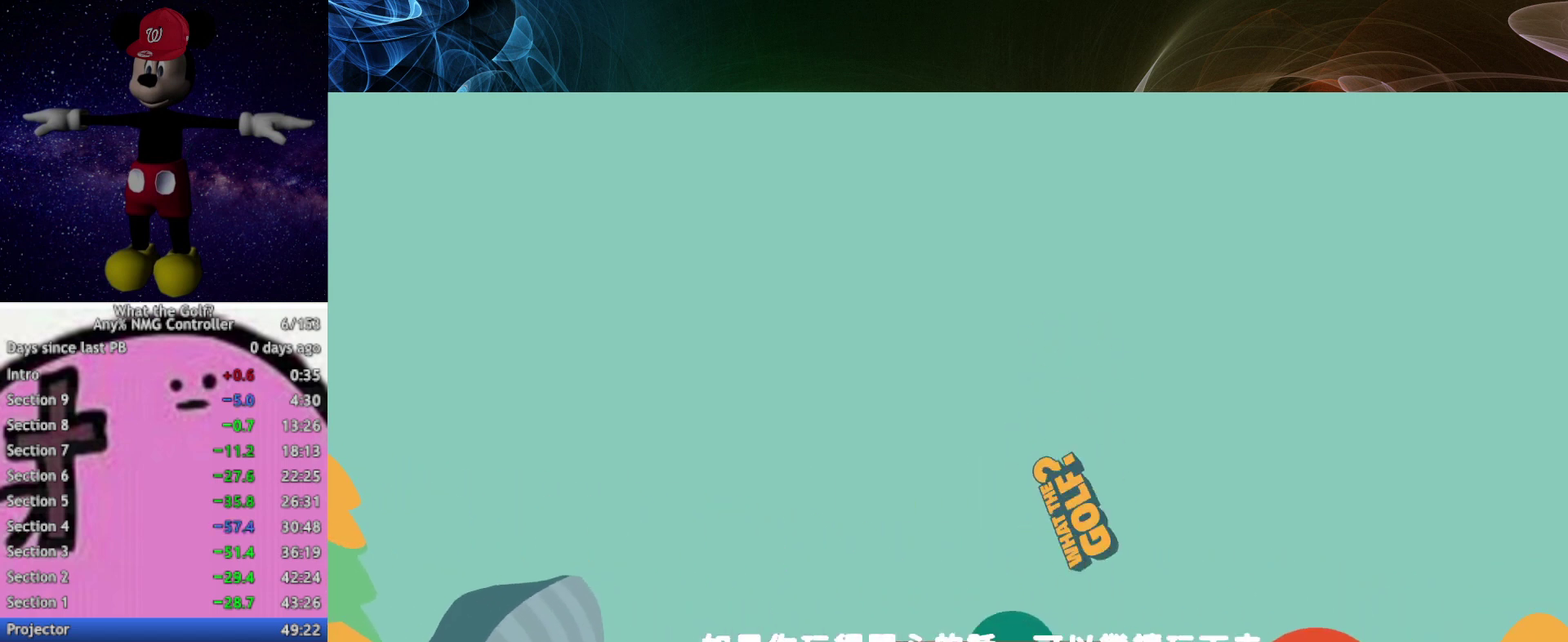
{"buttons": [], "left_stick": "right"}
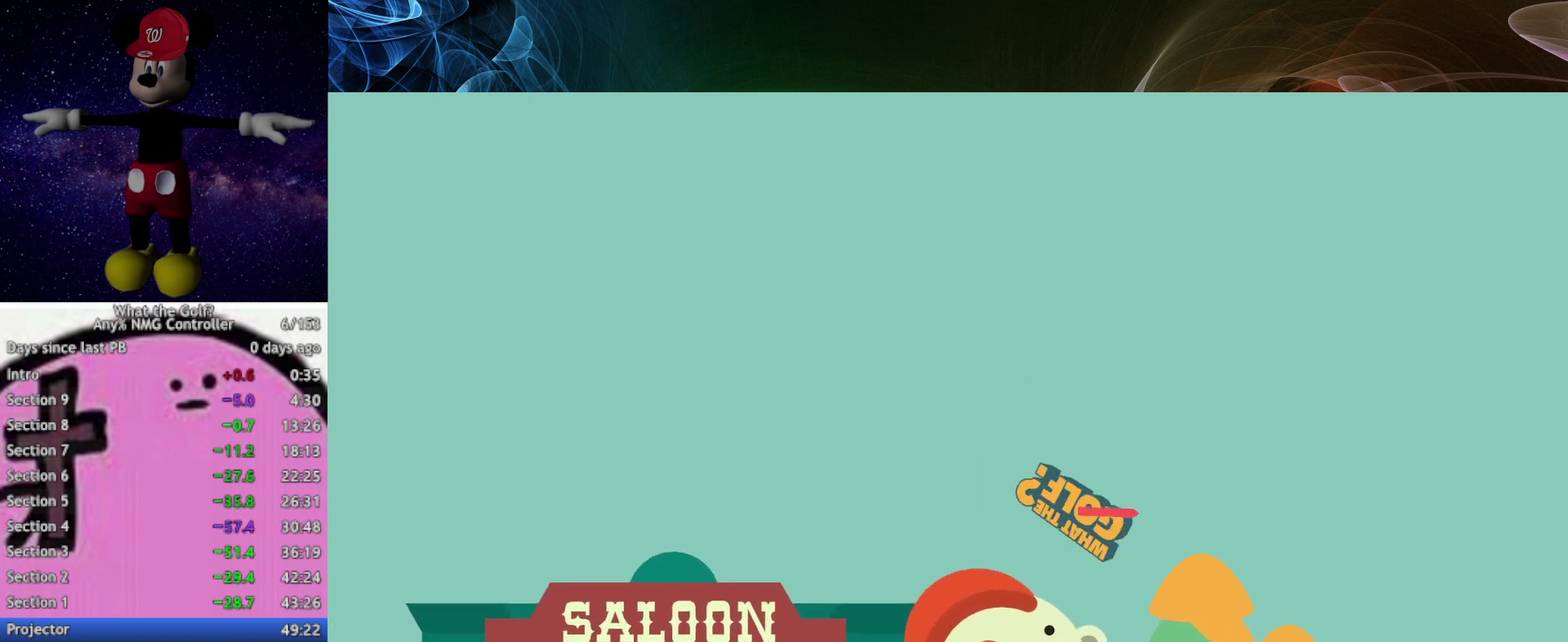
{"buttons": [], "left_stick": "right", "events": [[367, "A", "down"], [400, "A", "up"]]}
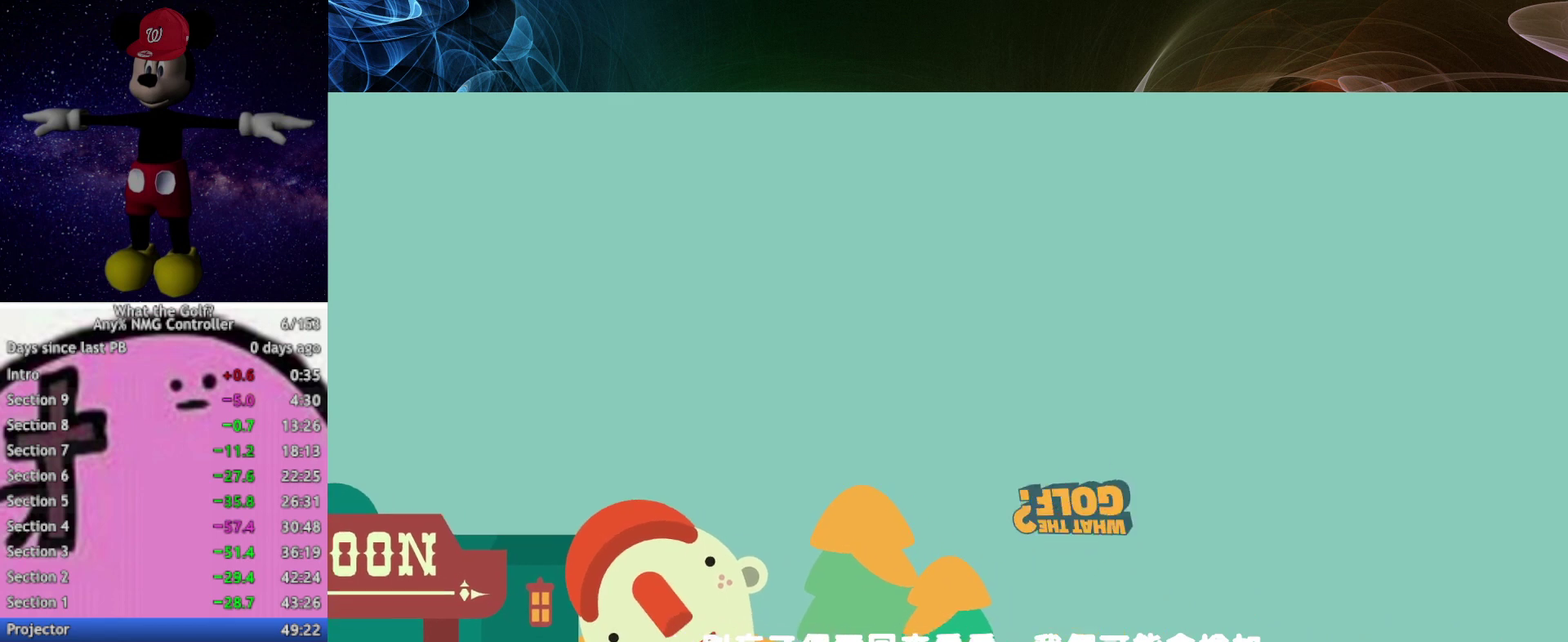
{"buttons": [], "left_stick": "right"}
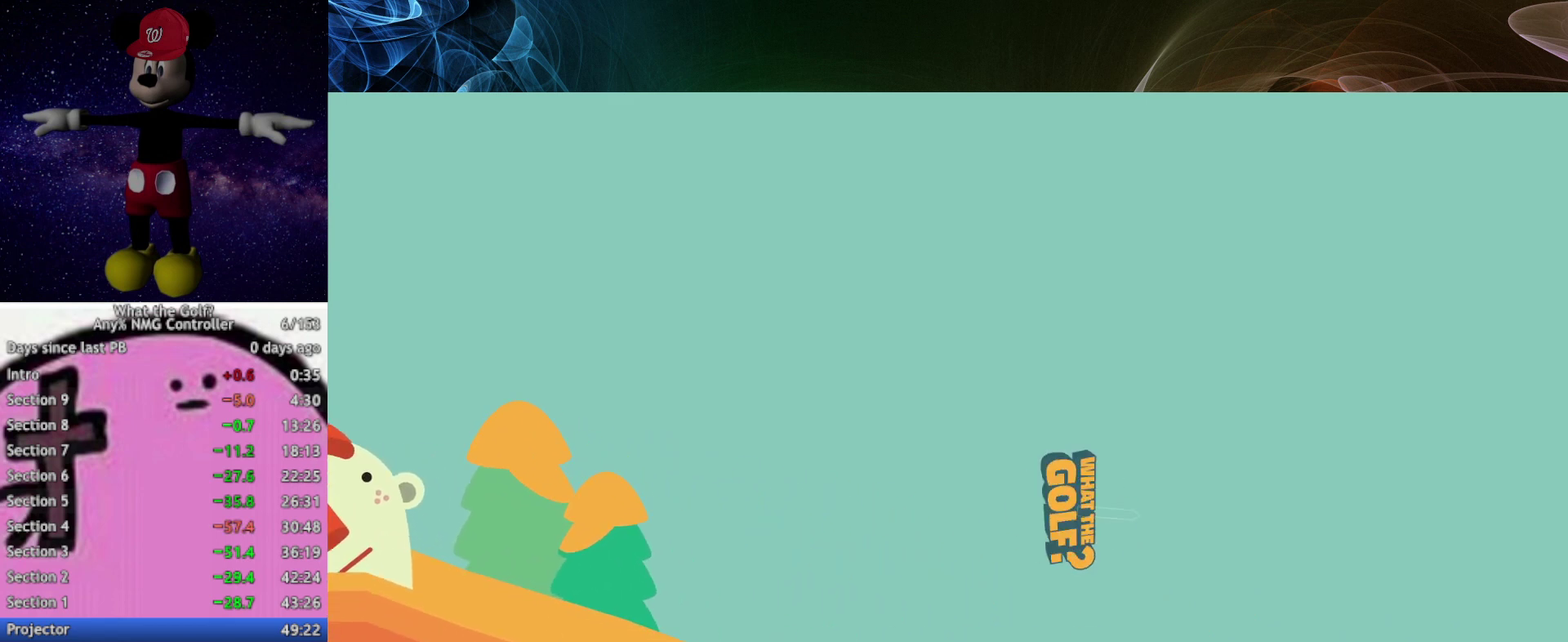
{"buttons": [], "left_stick": "right"}
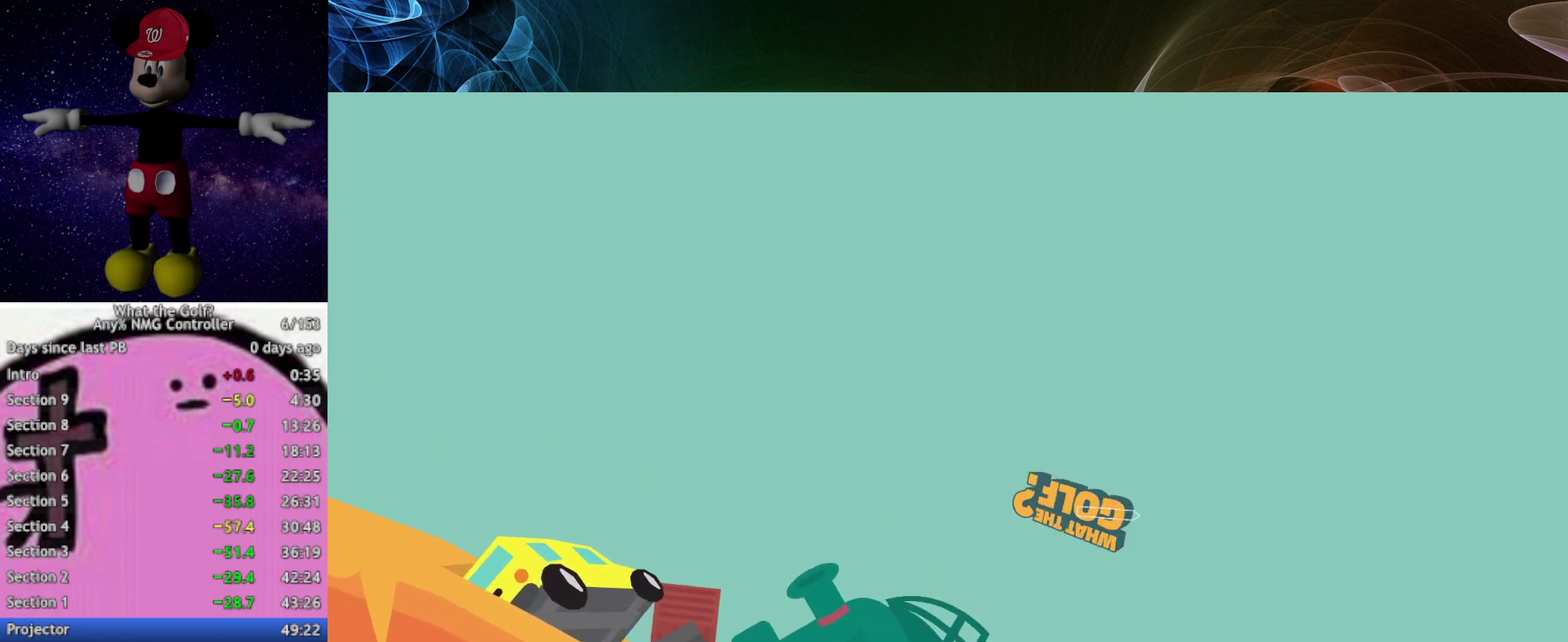
{"buttons": [], "left_stick": "right"}
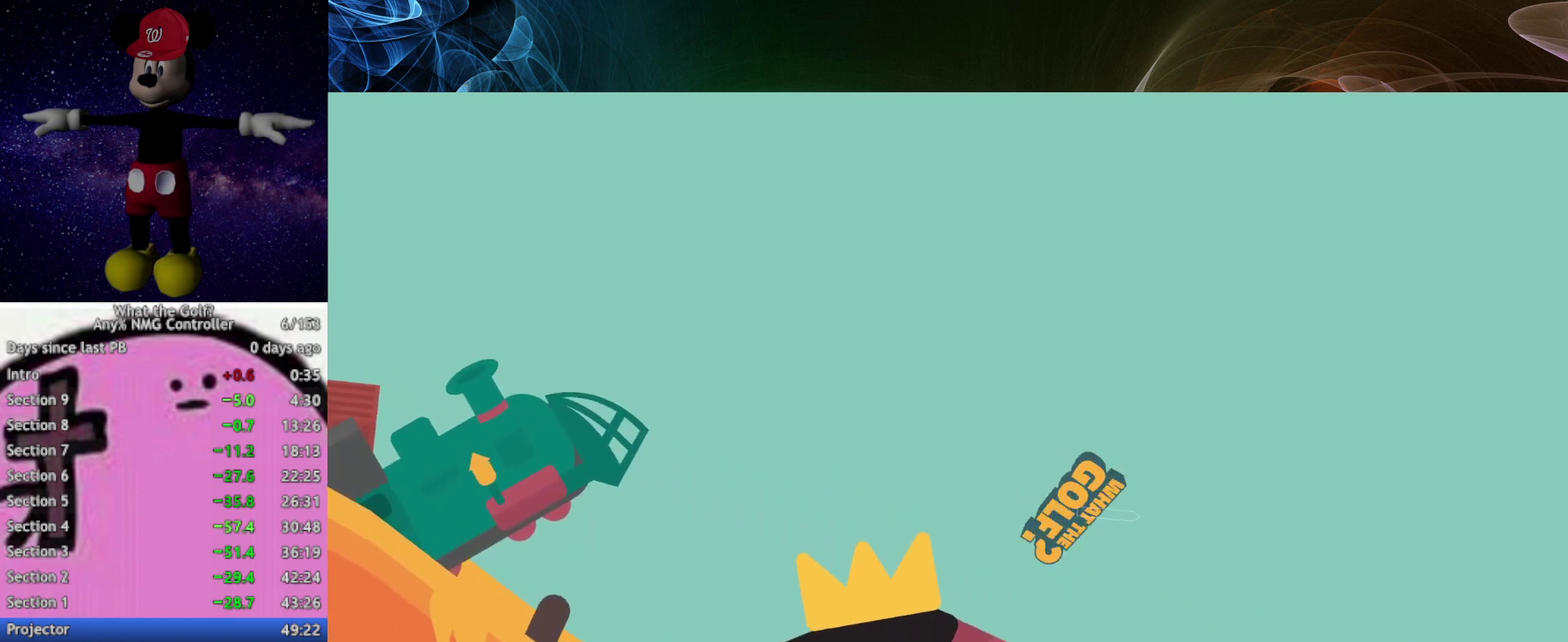
{"buttons": [], "left_stick": "right"}
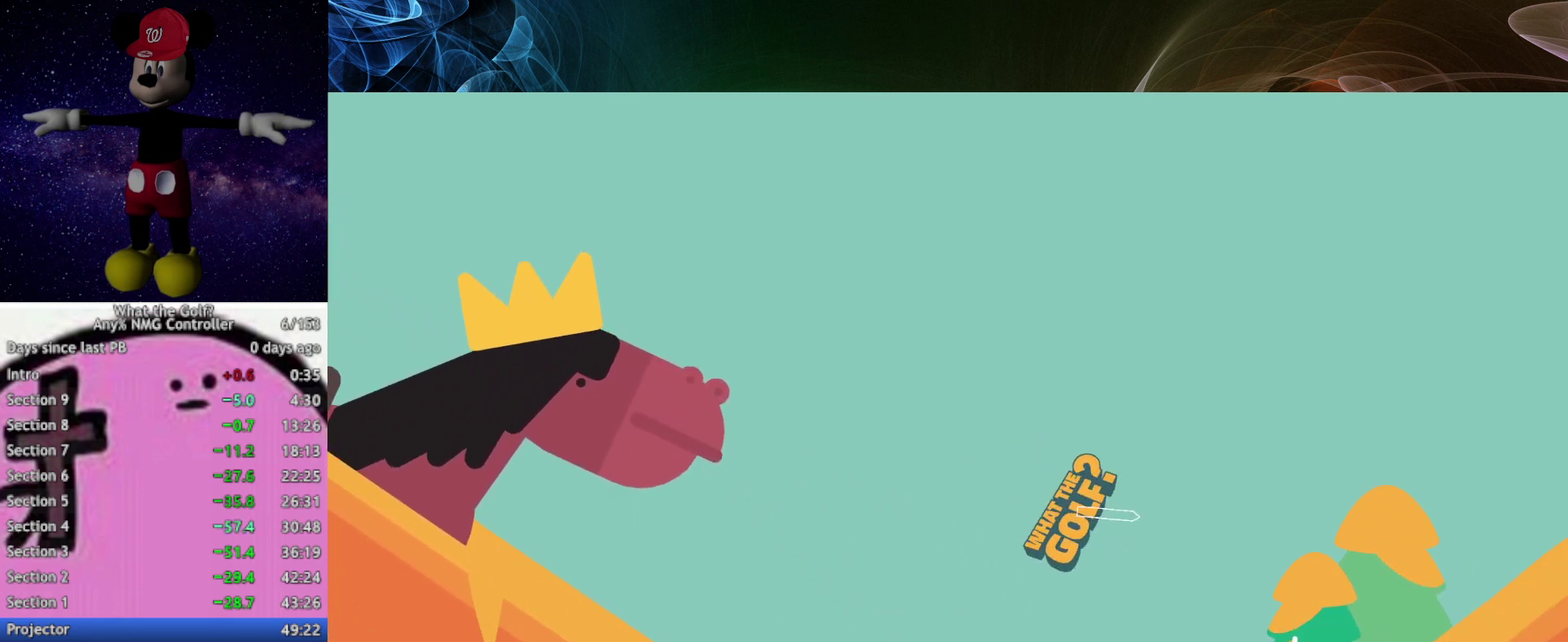
{"buttons": [], "left_stick": "right"}
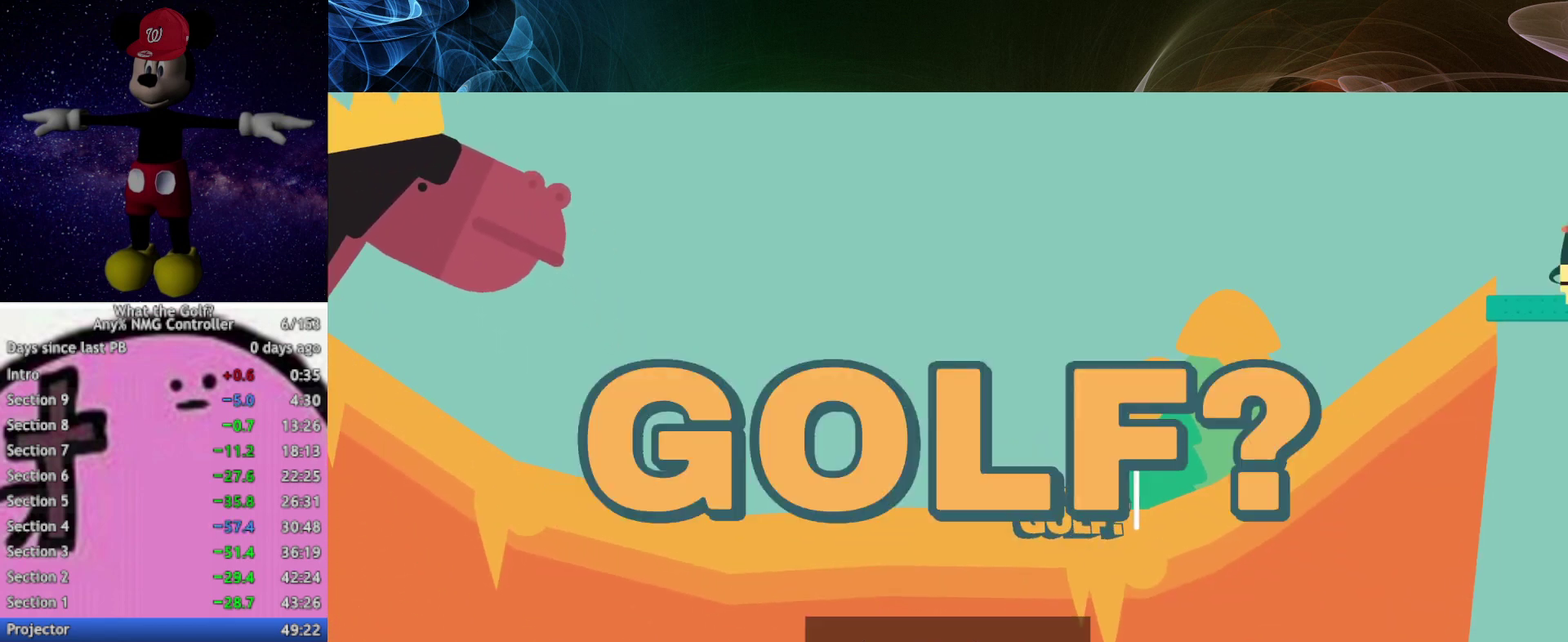
{"buttons": [], "left_stick": "center", "events": [[233, "left_stick", "center"]]}
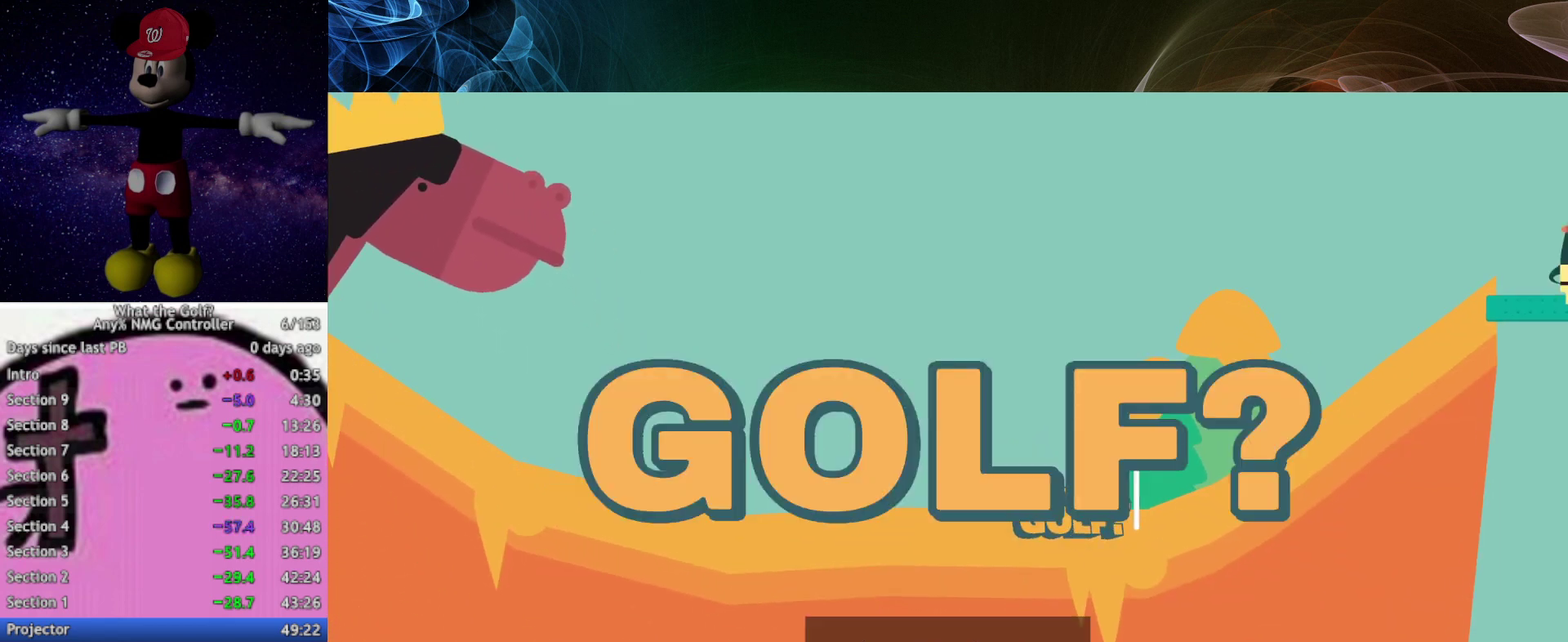
{"buttons": [], "left_stick": "center"}
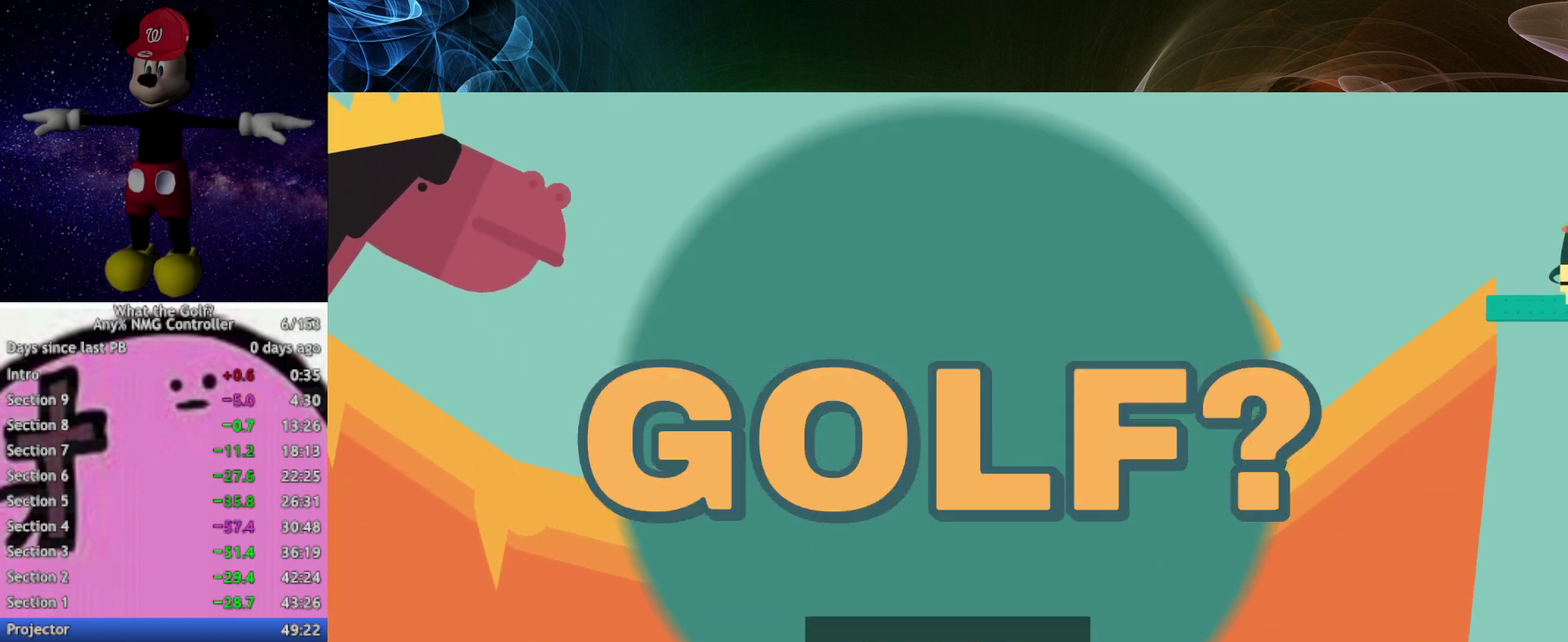
{"buttons": [], "left_stick": "center"}
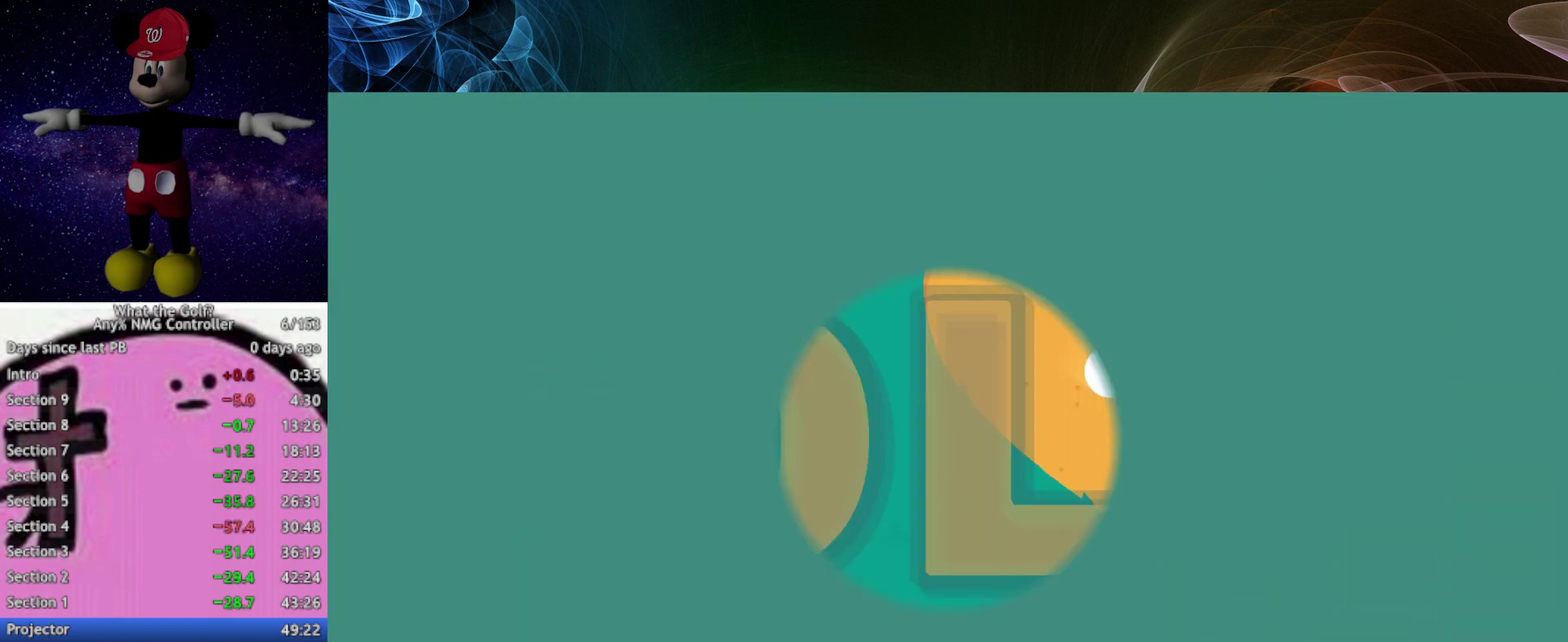
{"buttons": [], "left_stick": "down-right", "events": [[367, "left_stick", "down-right"]]}
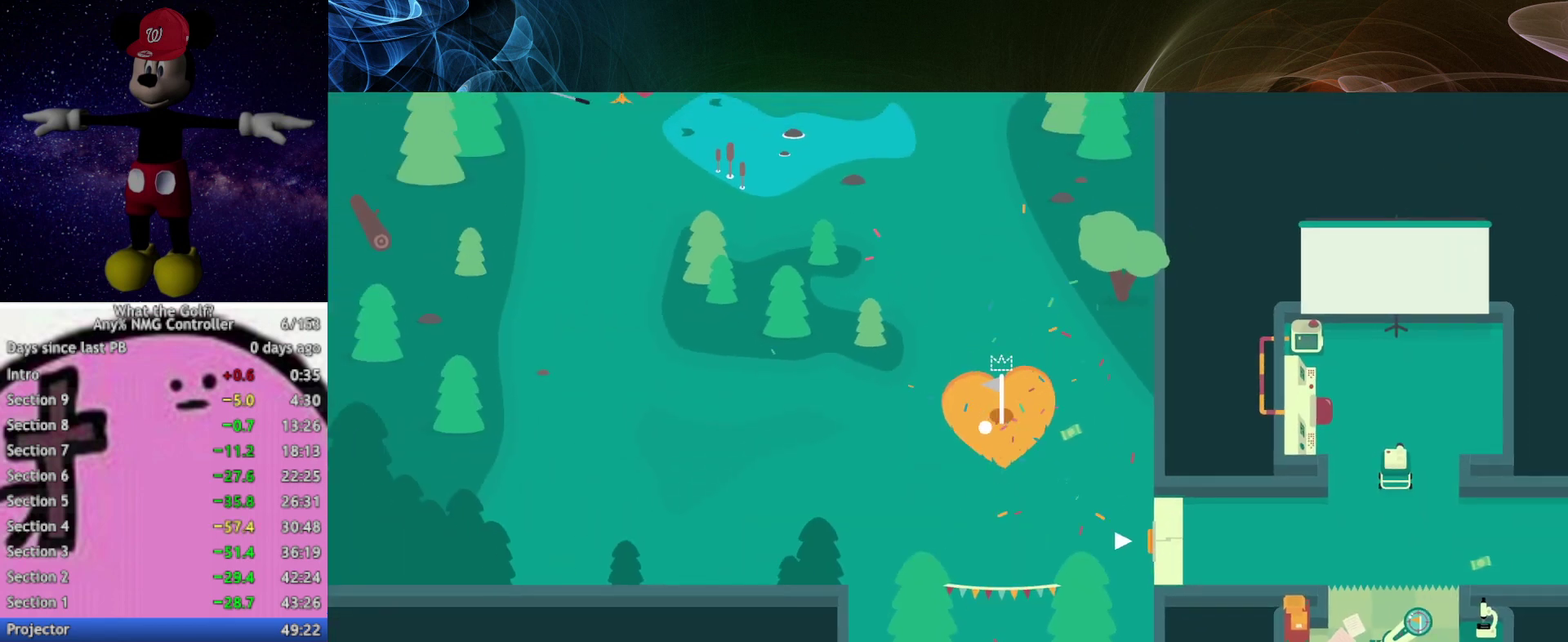
{"buttons": [], "left_stick": "down-right"}
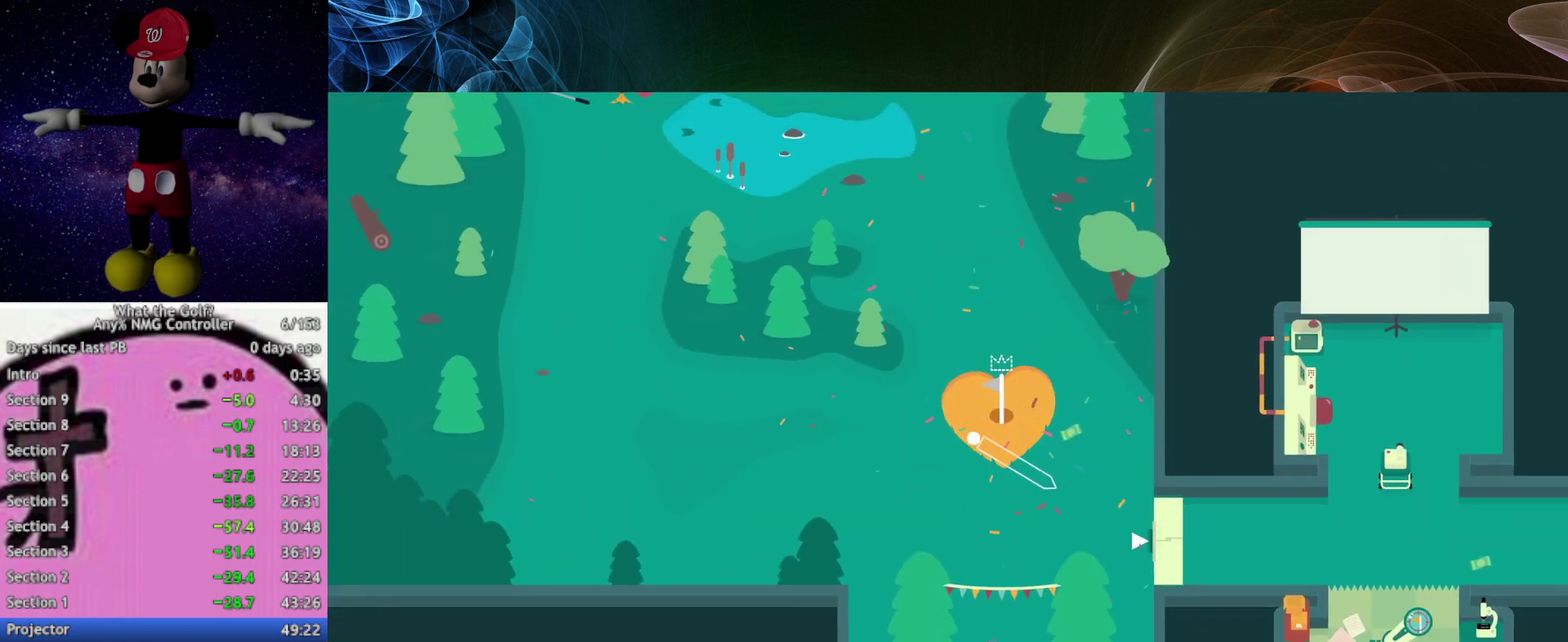
{"buttons": [], "left_stick": "right", "events": [[200, "left_stick", "right"]]}
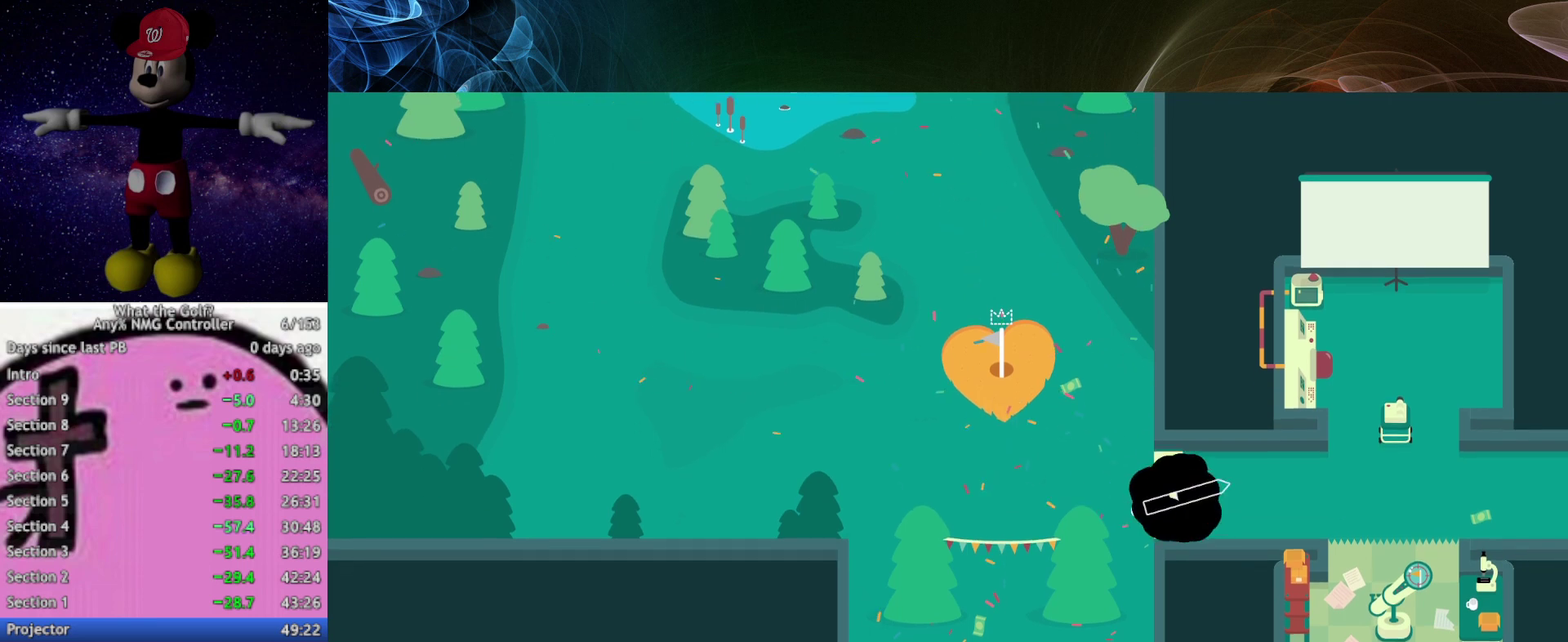
{"buttons": [], "left_stick": "right"}
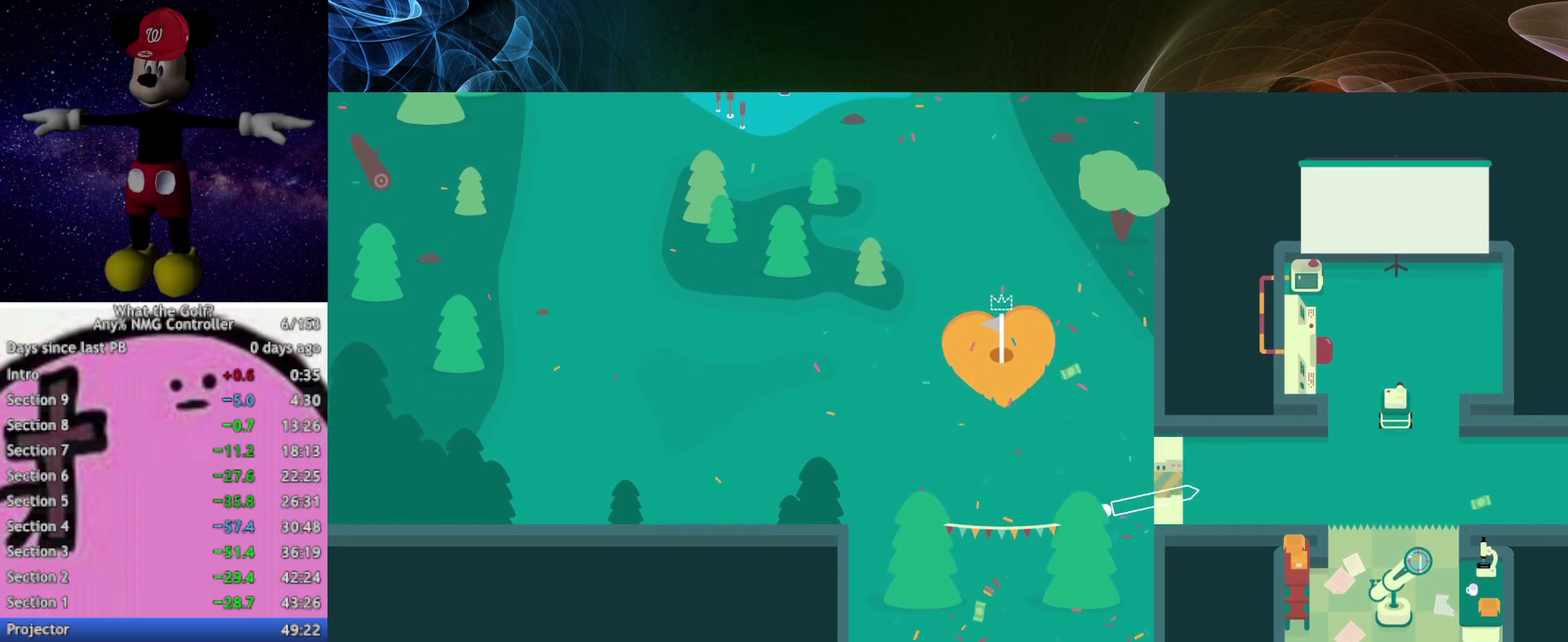
{"buttons": [], "left_stick": "right", "events": [[400, "A", "down"], [433, "A", "up"]]}
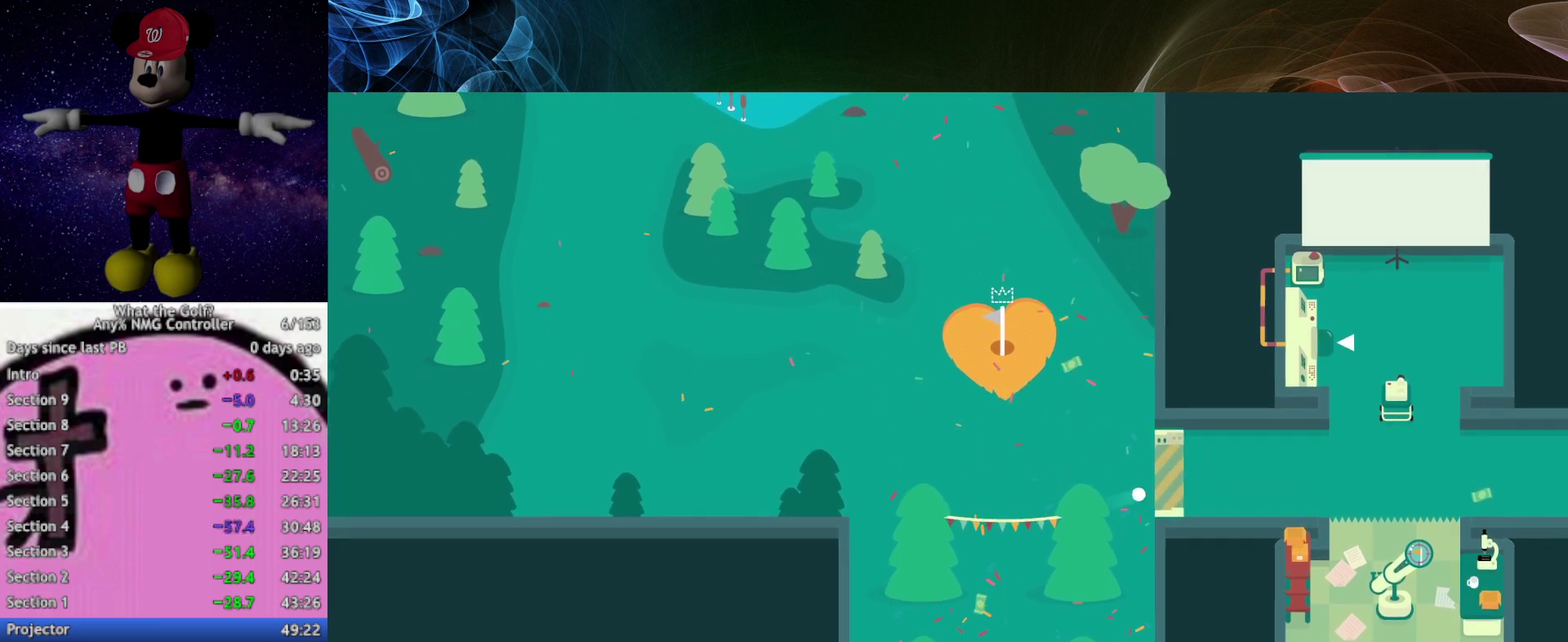
{"buttons": ["A"], "left_stick": "up", "events": [[267, "A", "down"], [267, "left_stick", "up"]]}
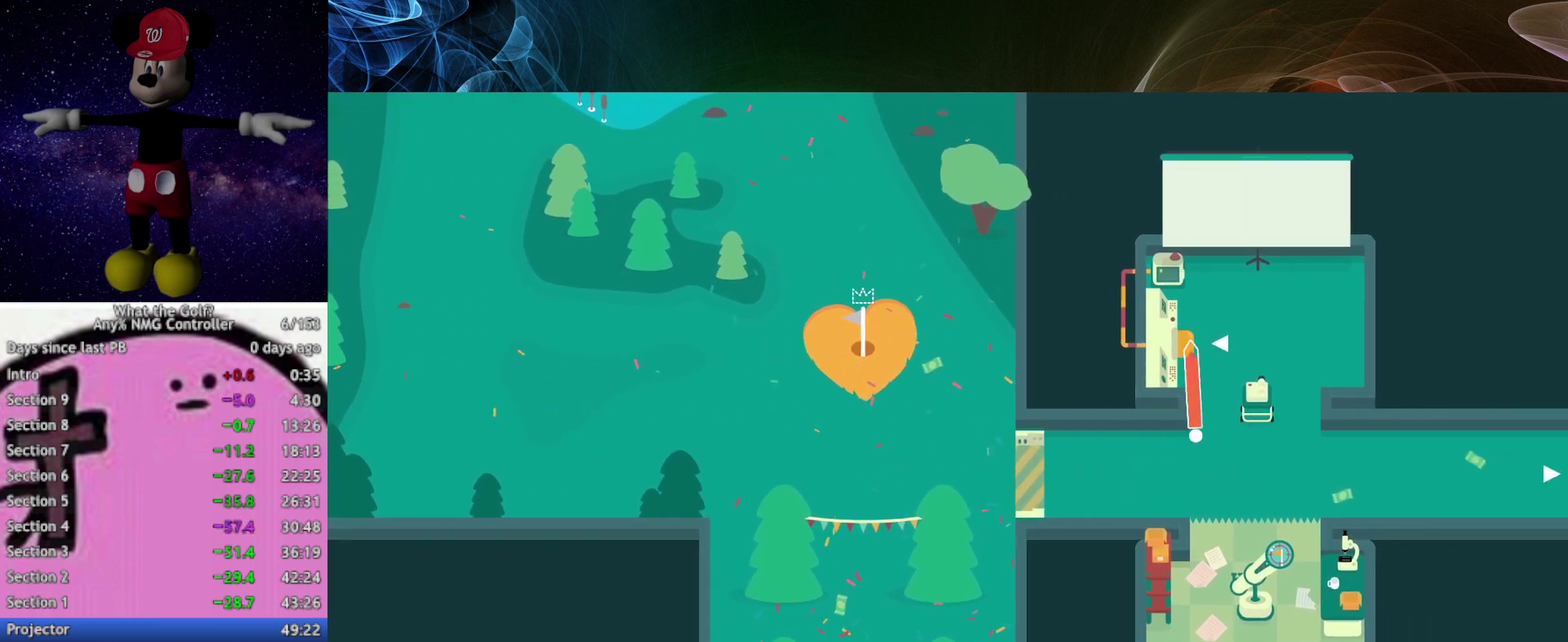
{"buttons": ["A"], "left_stick": "left", "events": [[133, "A", "up"], [200, "A", "down"], [333, "left_stick", "up-left"], [467, "left_stick", "left"]]}
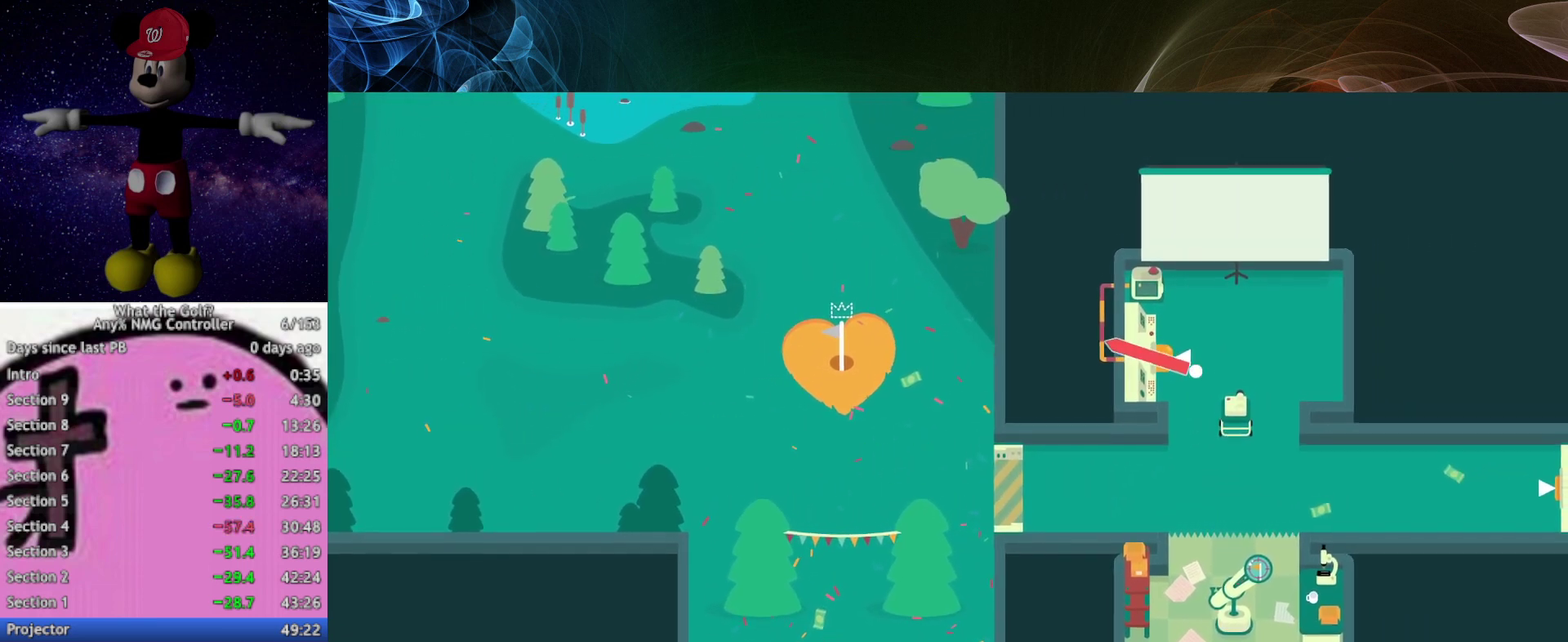
{"buttons": [], "left_stick": "center", "events": [[133, "A", "up"], [300, "left_stick", "center"]]}